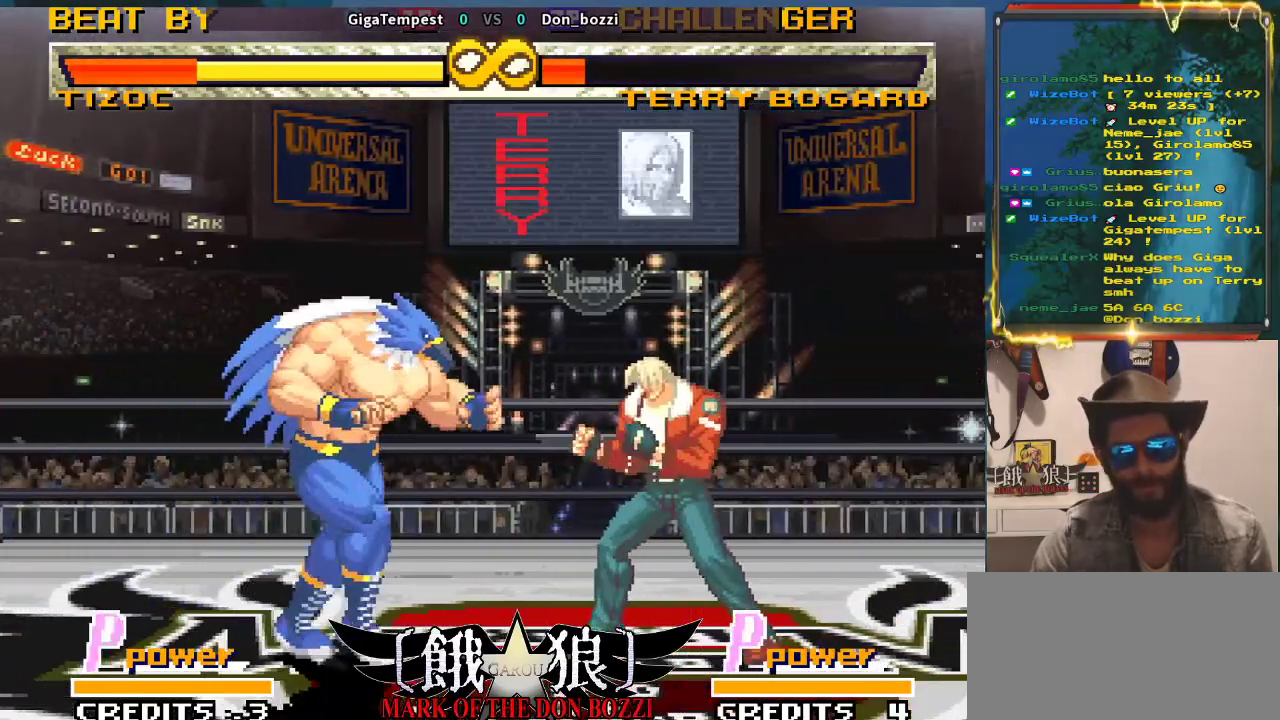
Gameplay with a controller (arcade stick); each line is a JSON object with the inputs held at the frame after it. "events" lists button and stick changes between this image and that frame as [ms after this image, input, new state], when the widget could be followed in between. Not read: L3 R2 R3.
{"buttons": [], "left_stick": "left", "events": [[50, "left_stick", "left"], [133, "left_stick", "center"], [200, "left_stick", "left"]]}
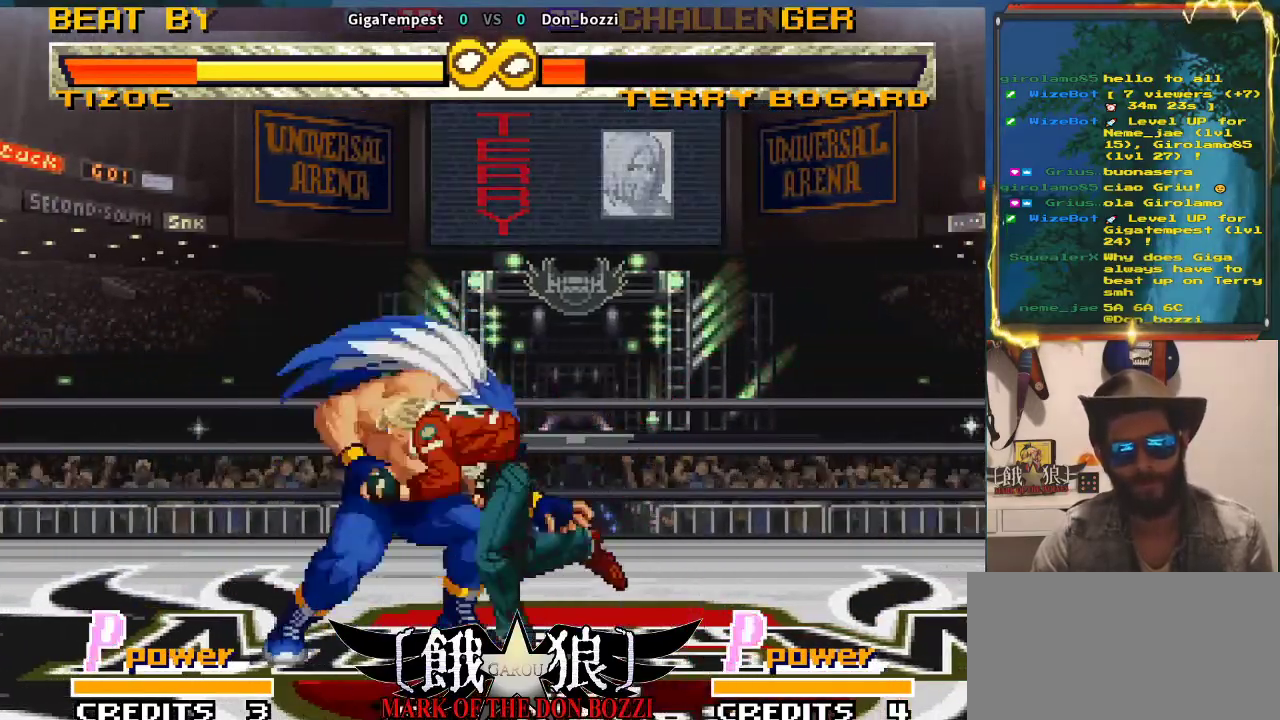
{"buttons": [], "left_stick": "center", "events": [[17, "left_stick", "center"]]}
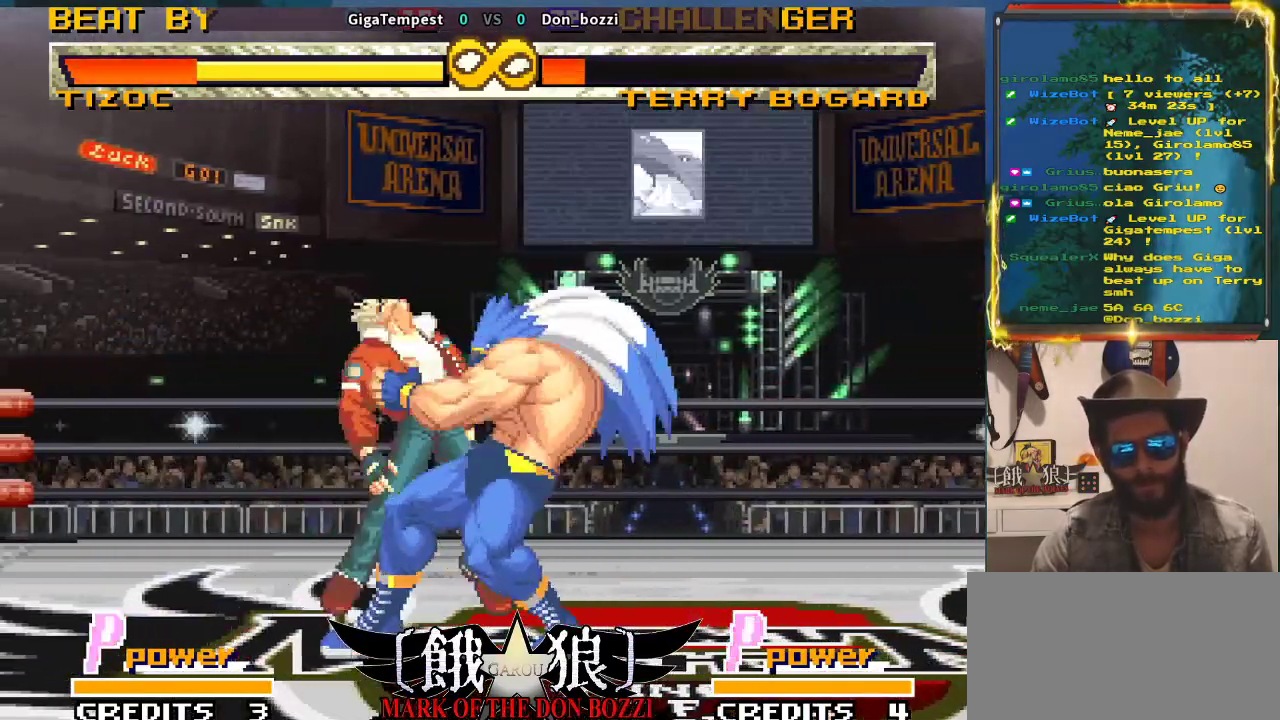
{"buttons": [], "left_stick": "center", "events": []}
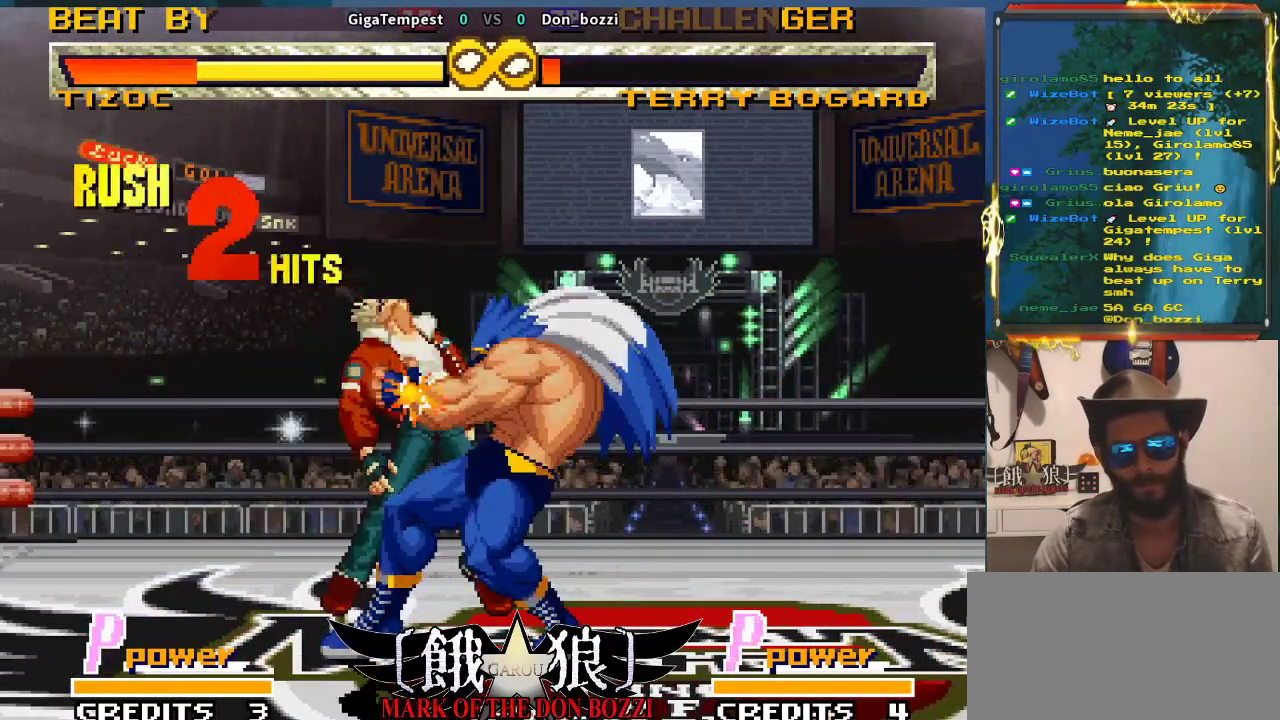
{"buttons": [], "left_stick": "center", "events": []}
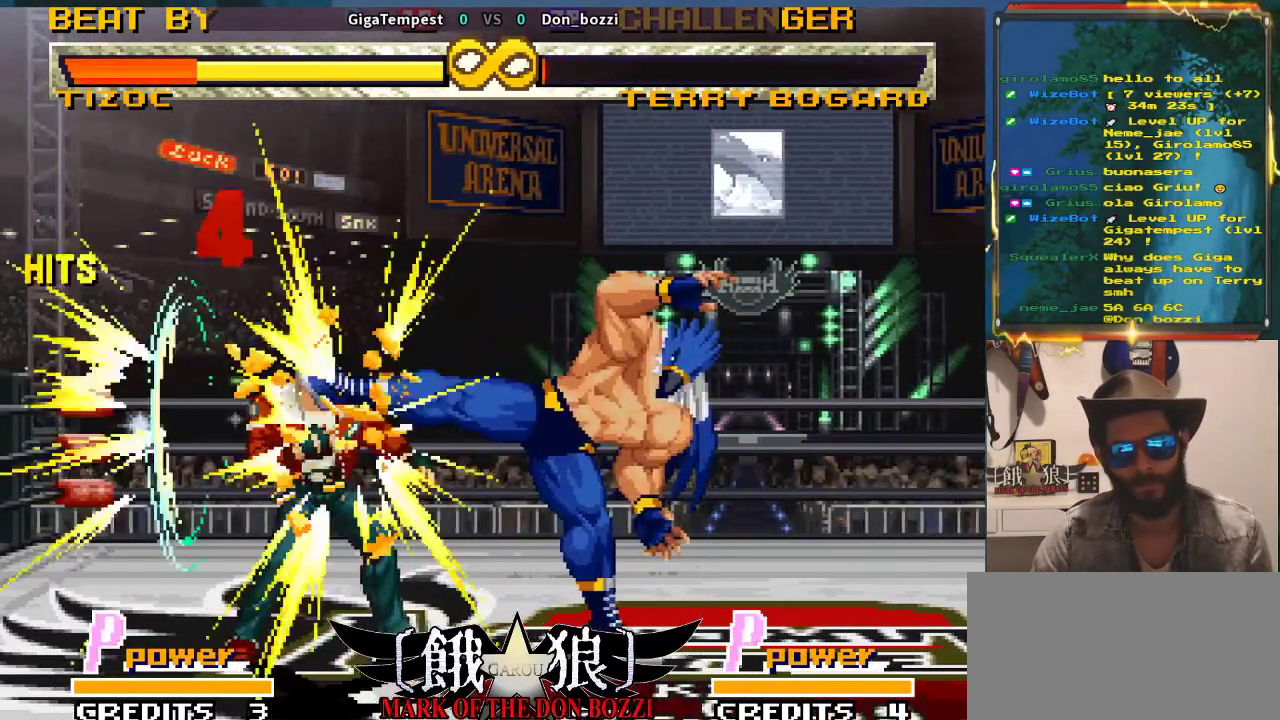
{"buttons": [], "left_stick": "center", "events": []}
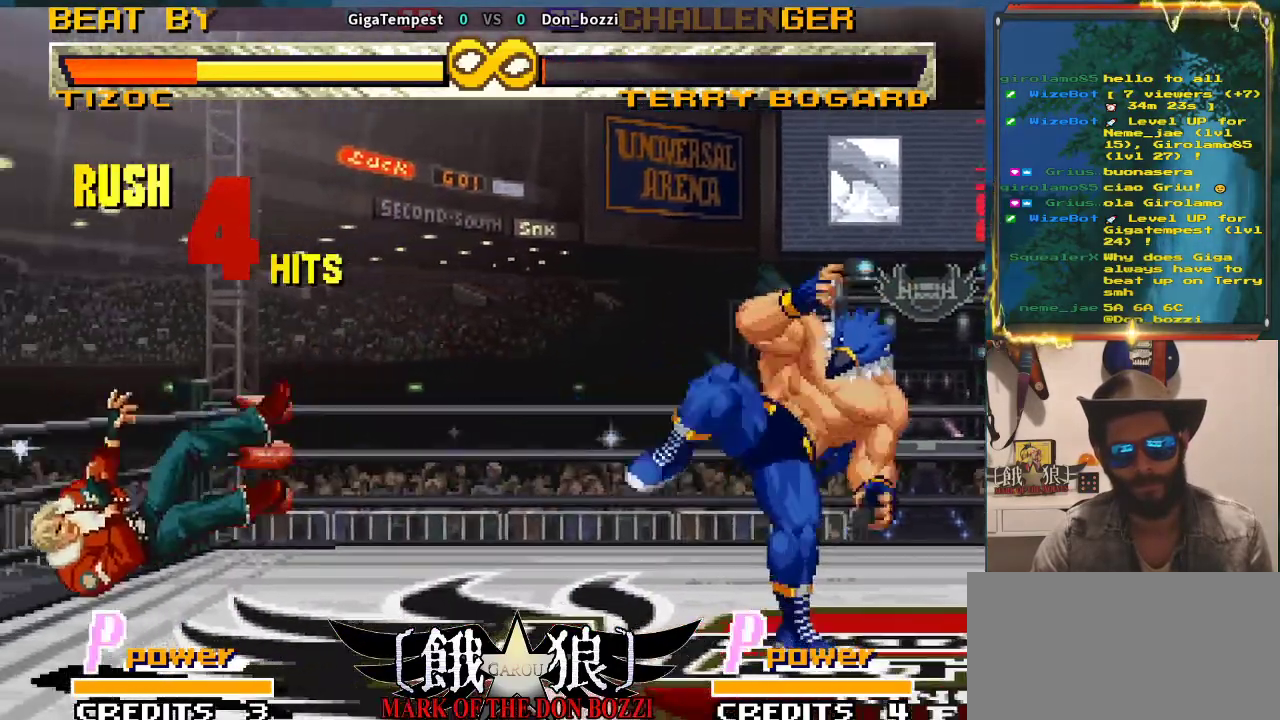
{"buttons": [], "left_stick": "right", "events": [[400, "left_stick", "right"]]}
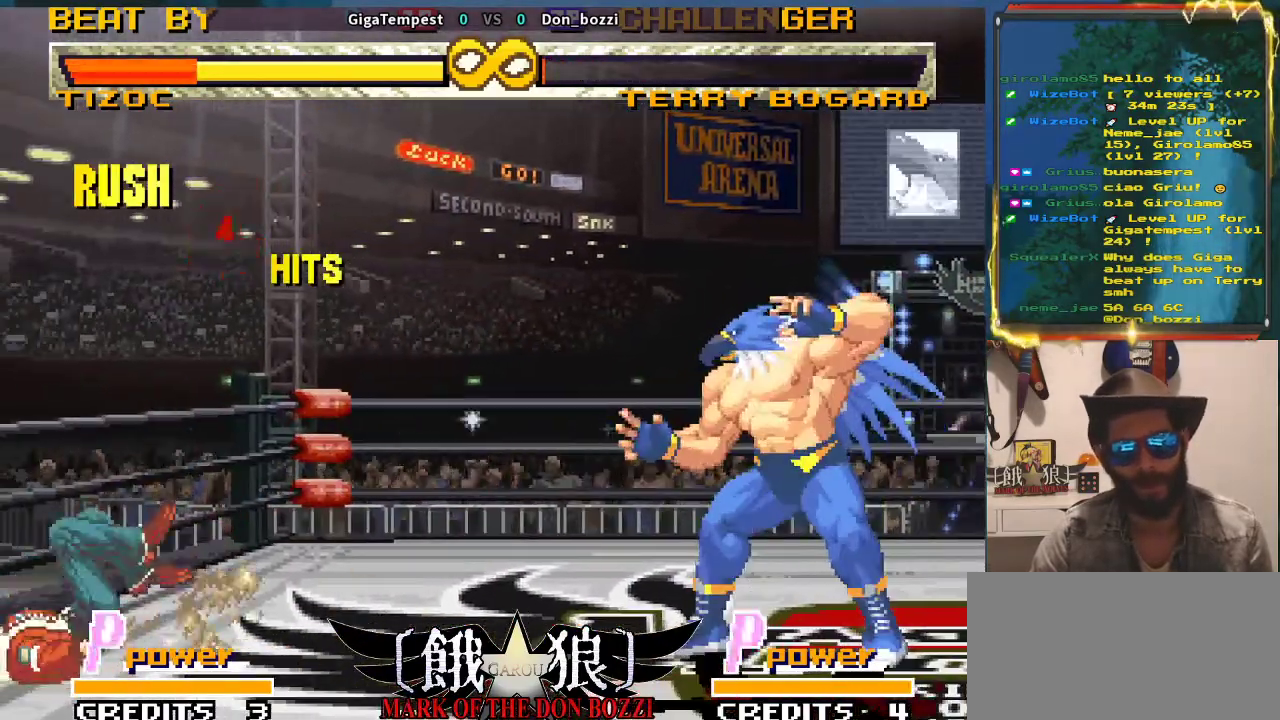
{"buttons": [], "left_stick": "center", "events": [[17, "left_stick", "center"], [133, "left_stick", "right"], [233, "left_stick", "center"]]}
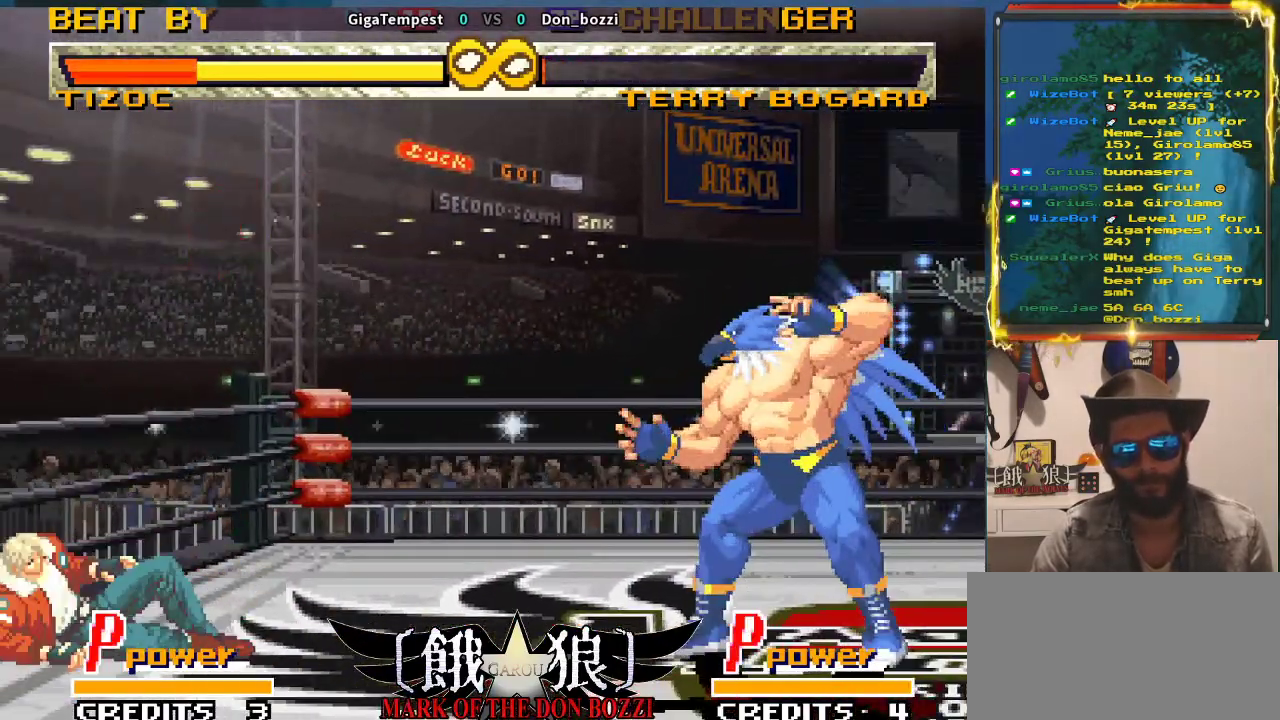
{"buttons": [], "left_stick": "center", "events": [[367, "left_stick", "right"], [450, "left_stick", "center"]]}
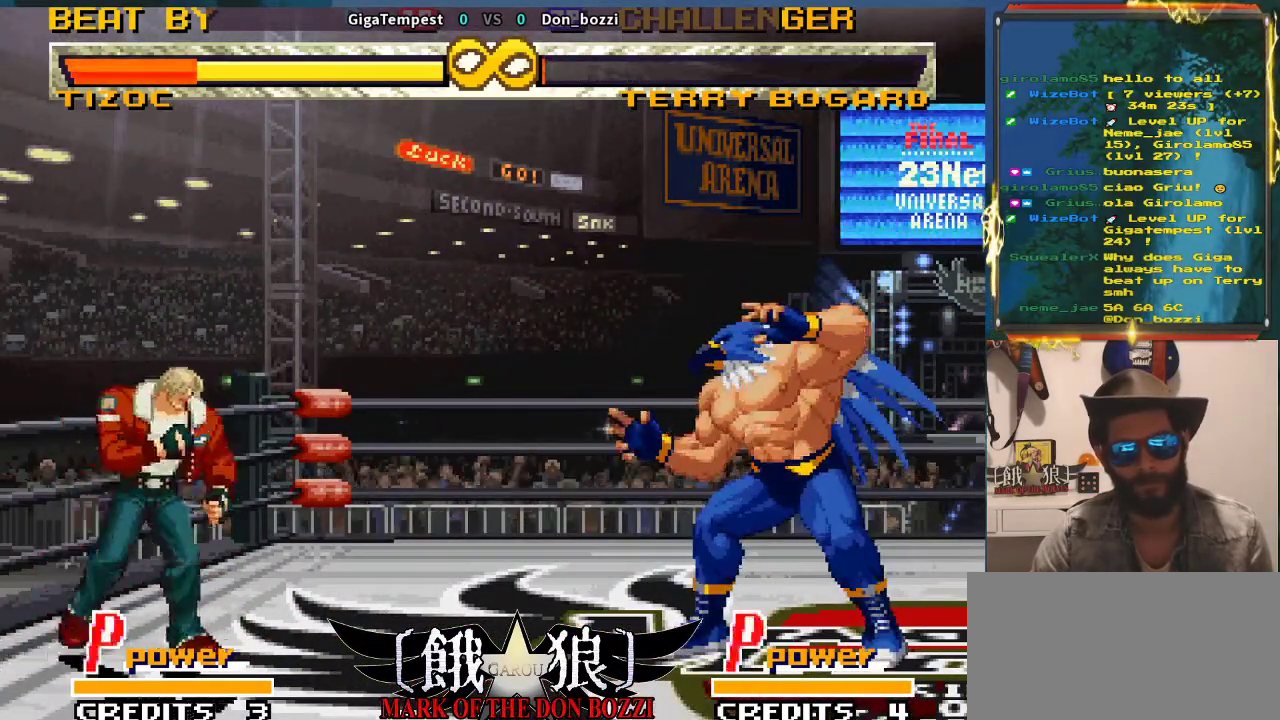
{"buttons": [], "left_stick": "left", "events": [[50, "left_stick", "right"], [183, "left_stick", "center"], [467, "left_stick", "left"]]}
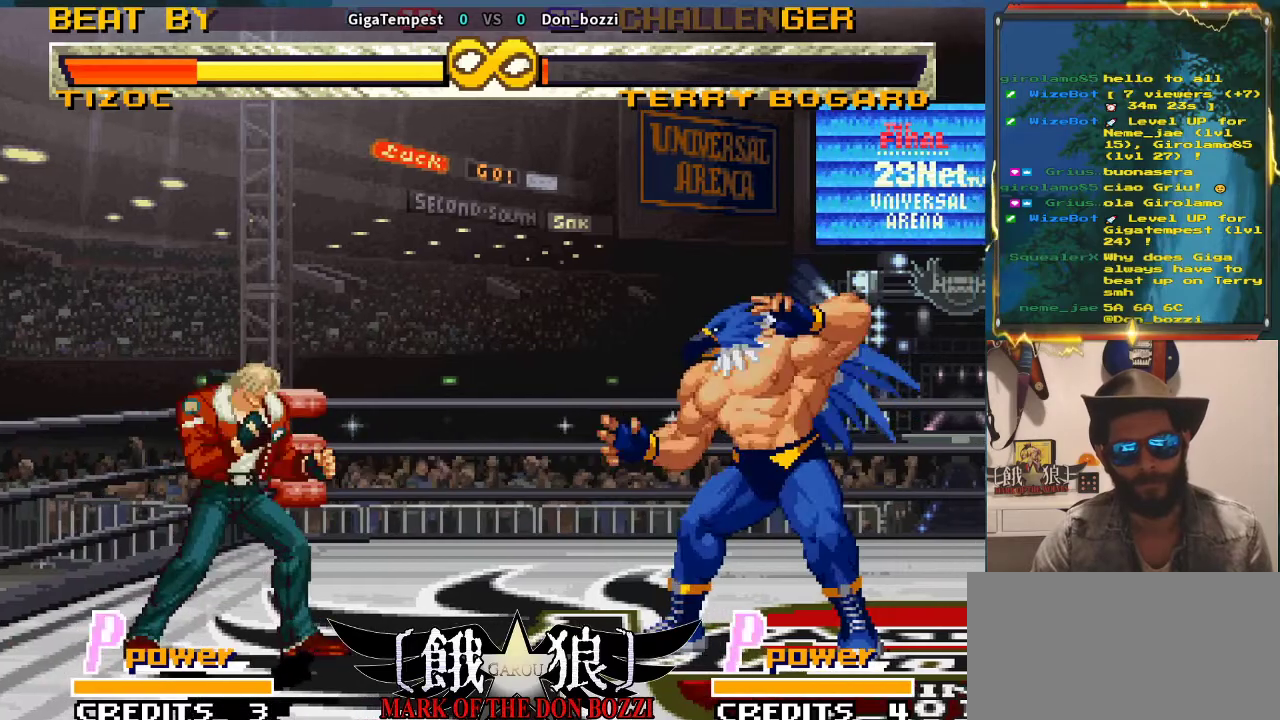
{"buttons": [], "left_stick": "right", "events": [[67, "left_stick", "center"], [167, "left_stick", "left"], [333, "left_stick", "center"], [500, "left_stick", "right"]]}
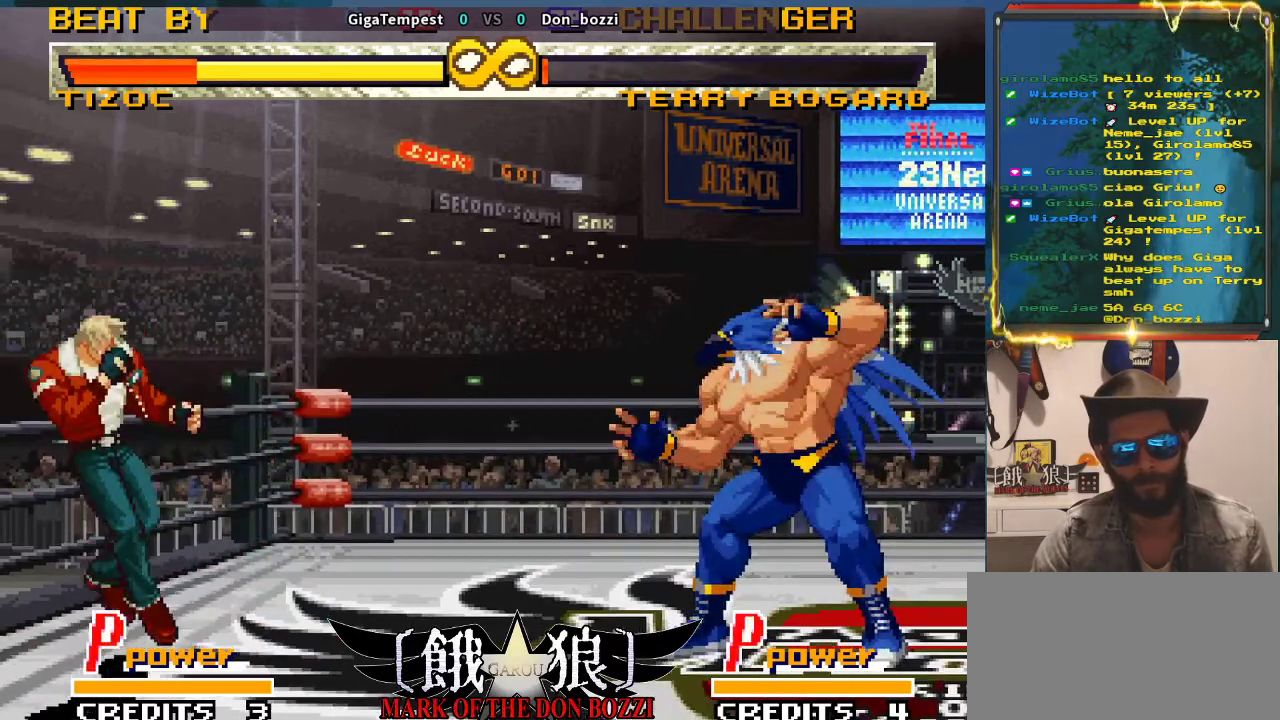
{"buttons": [], "left_stick": "down-left", "events": [[83, "left_stick", "center"], [167, "left_stick", "right"], [450, "left_stick", "down-left"]]}
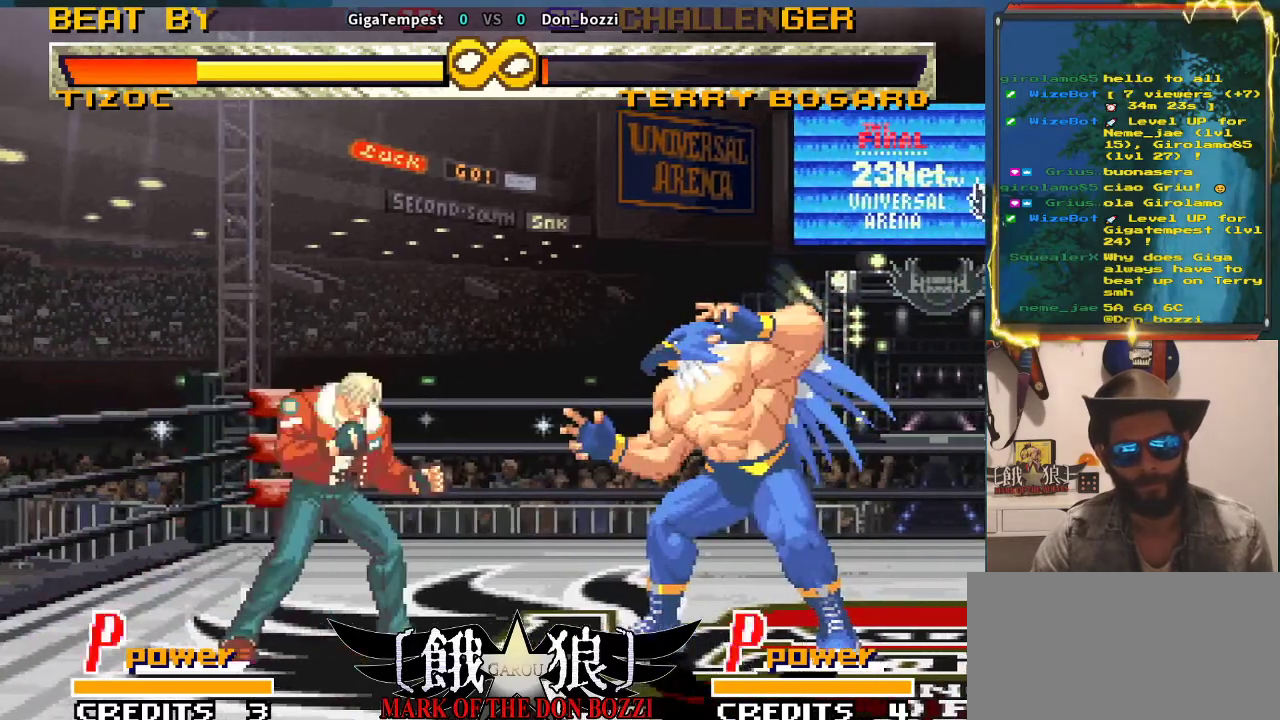
{"buttons": [], "left_stick": "down-left", "events": []}
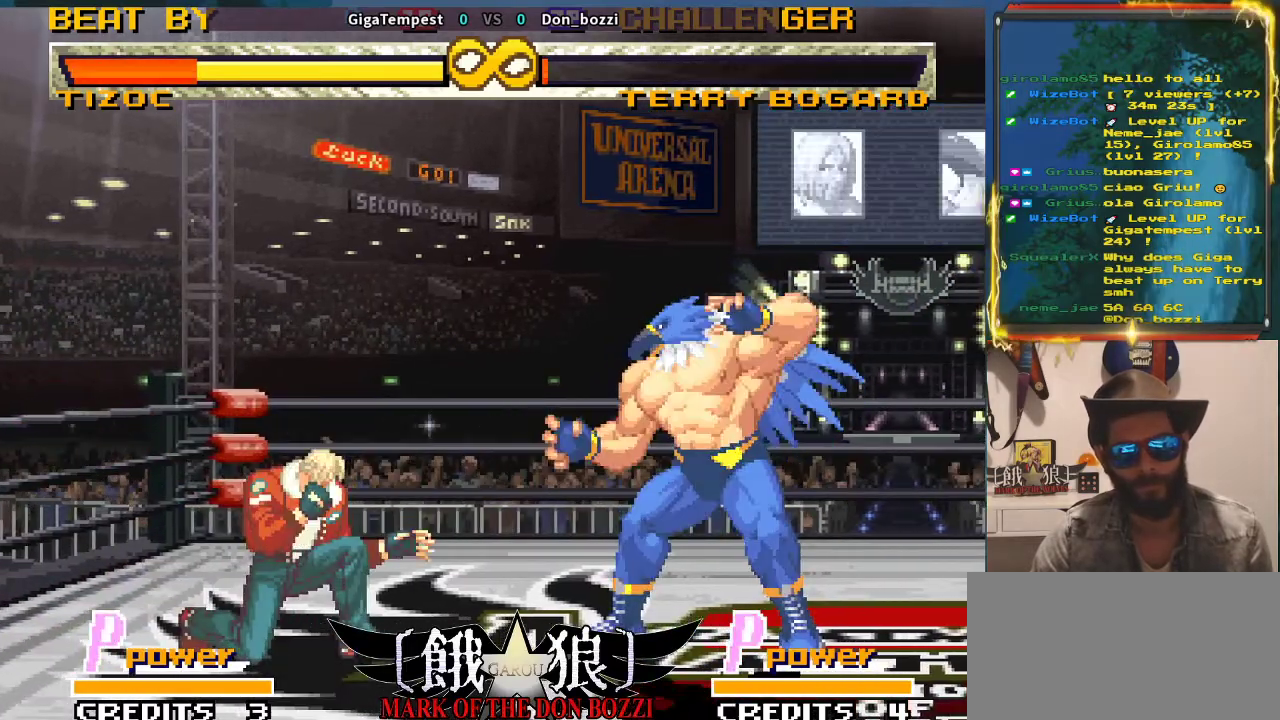
{"buttons": [], "left_stick": "center", "events": [[17, "left_stick", "center"]]}
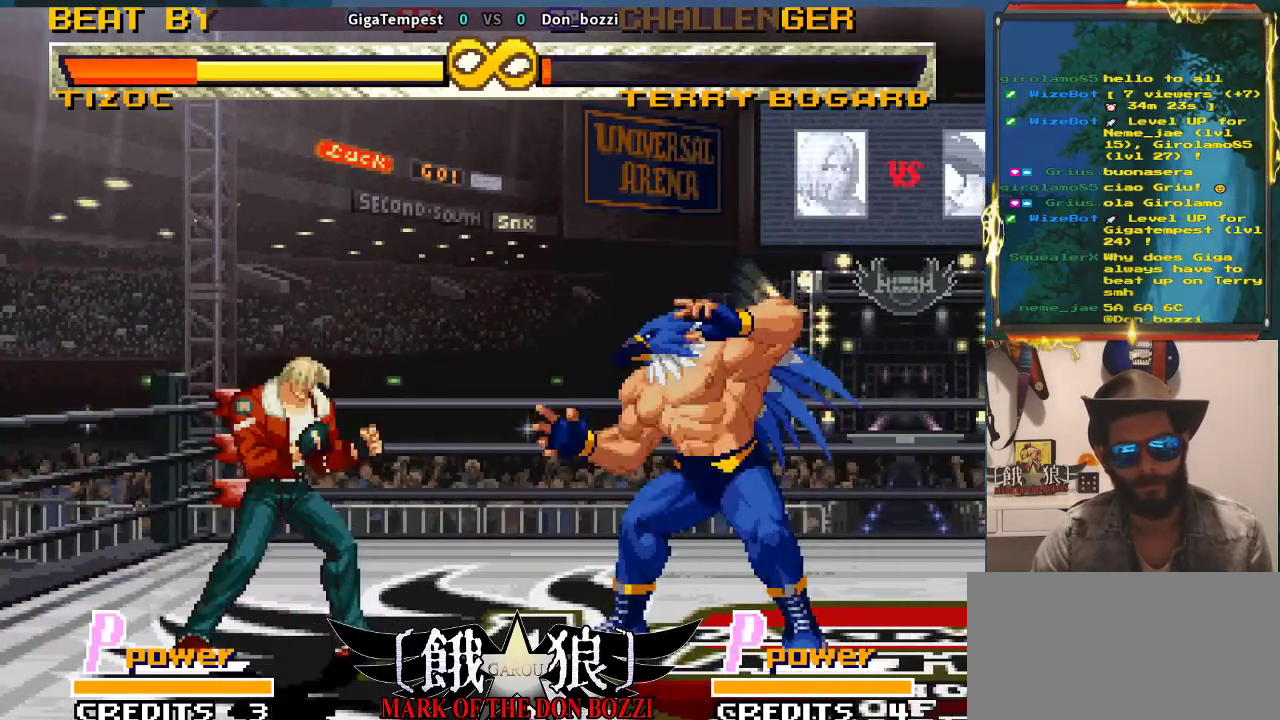
{"buttons": [], "left_stick": "center", "events": []}
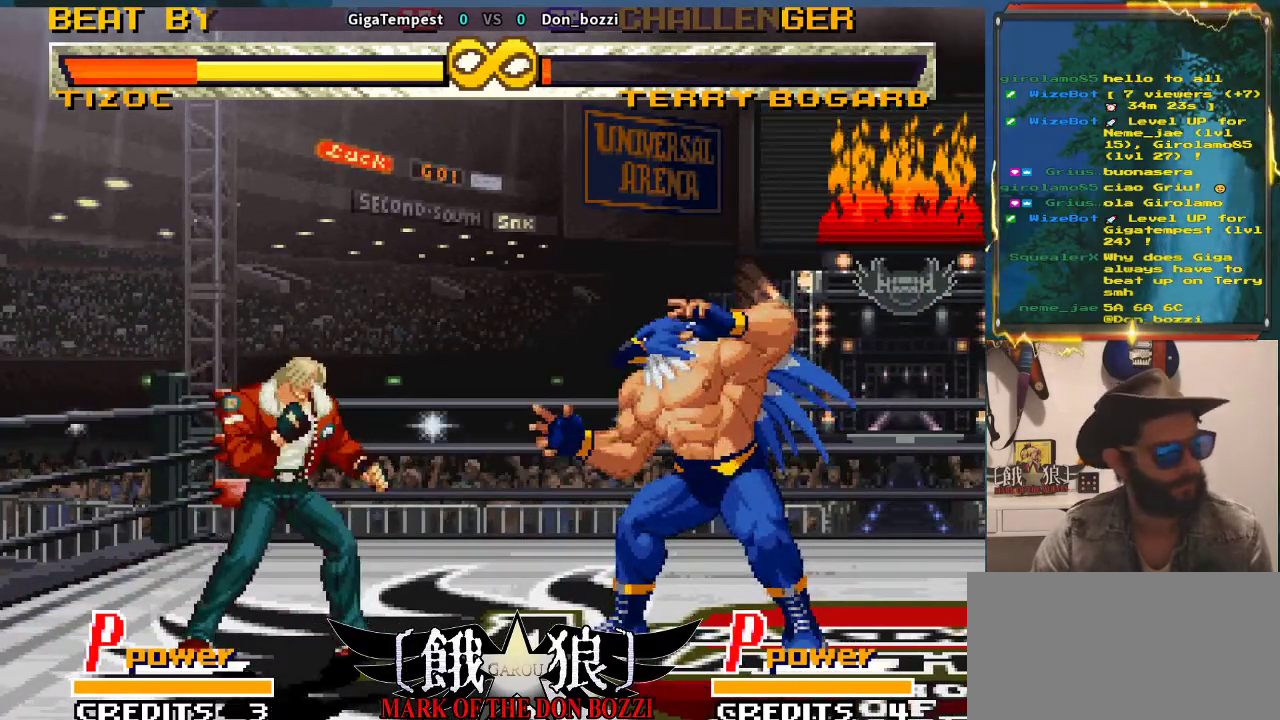
{"buttons": [], "left_stick": "center", "events": []}
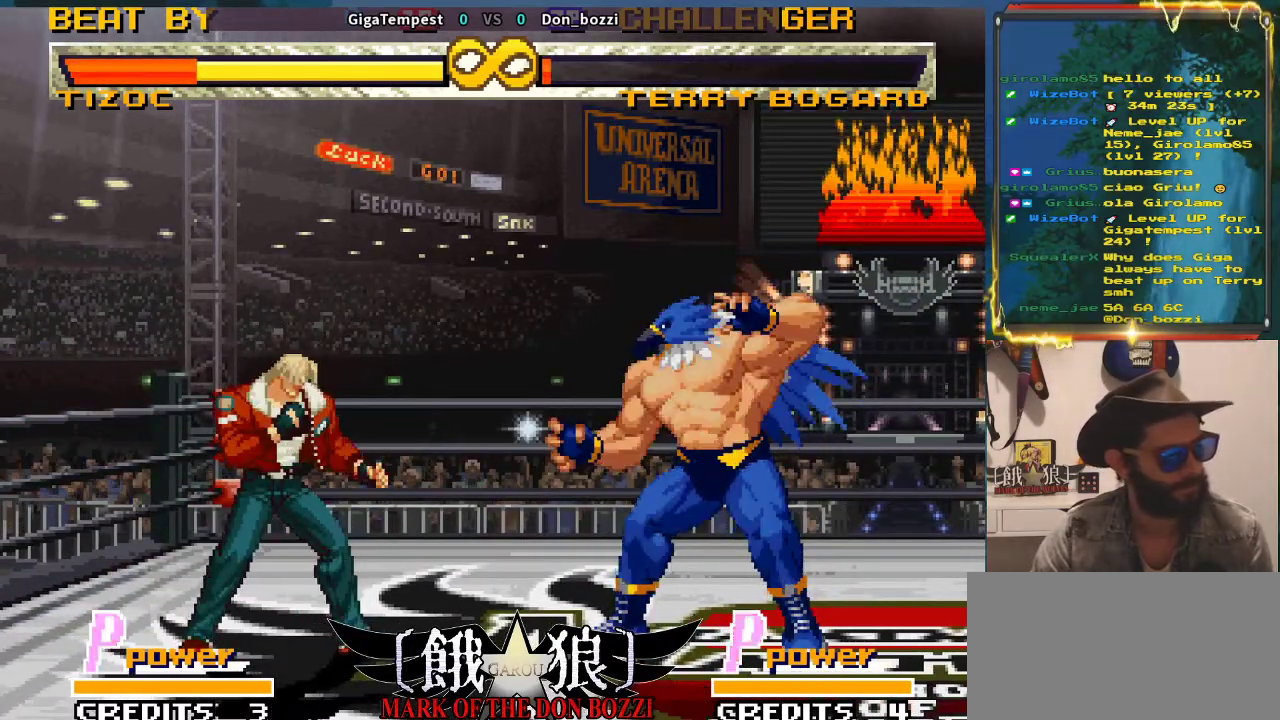
{"buttons": [], "left_stick": "center", "events": []}
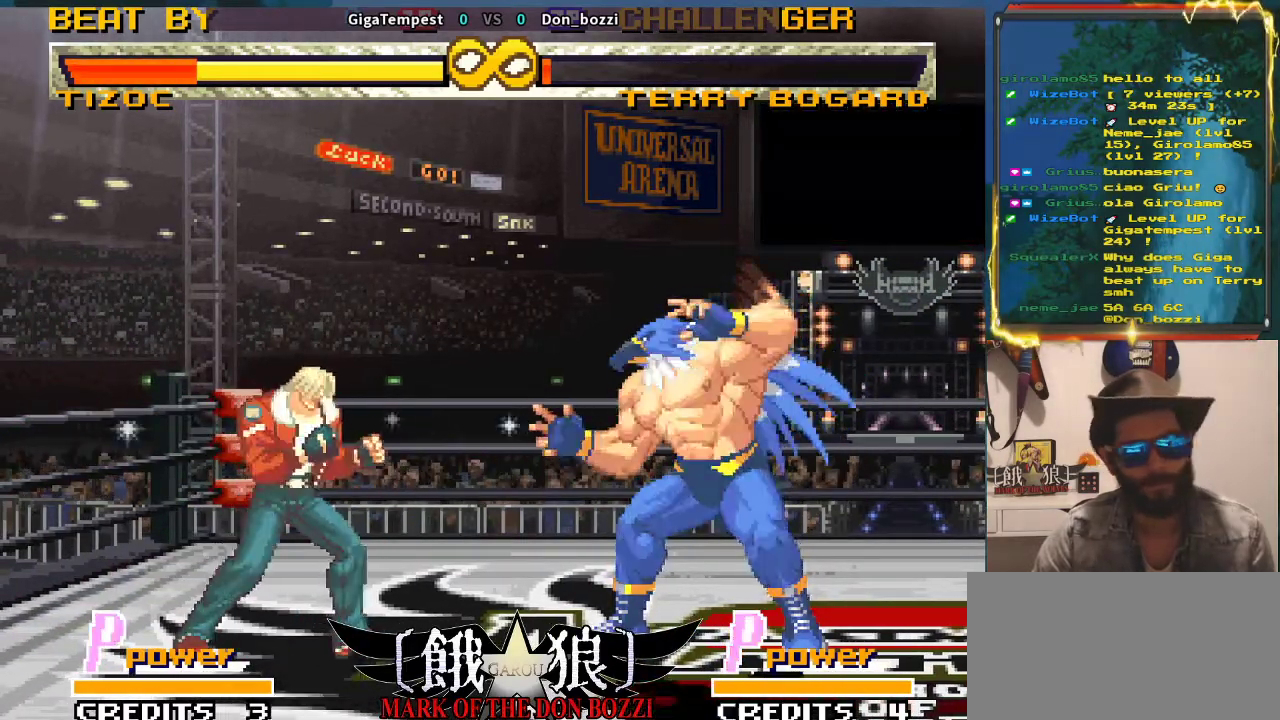
{"buttons": [], "left_stick": "center", "events": []}
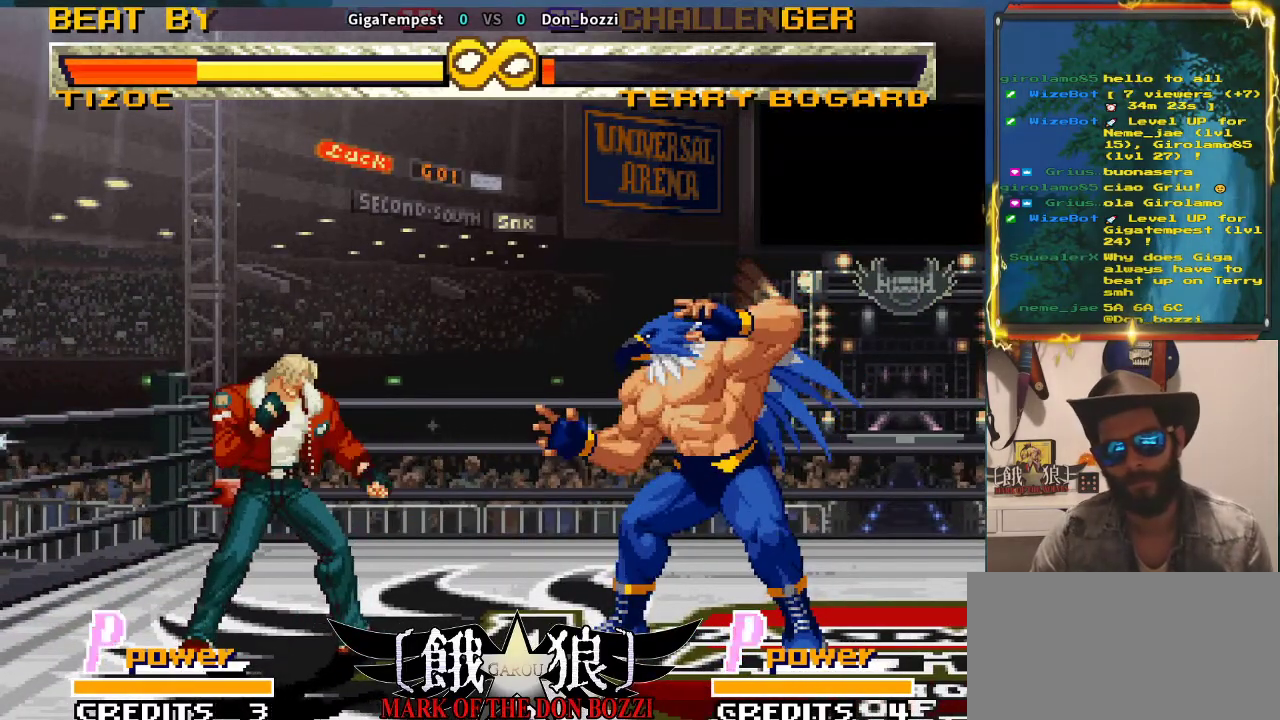
{"buttons": [], "left_stick": "up-right", "events": [[17, "left_stick", "right"], [167, "left_stick", "up-right"]]}
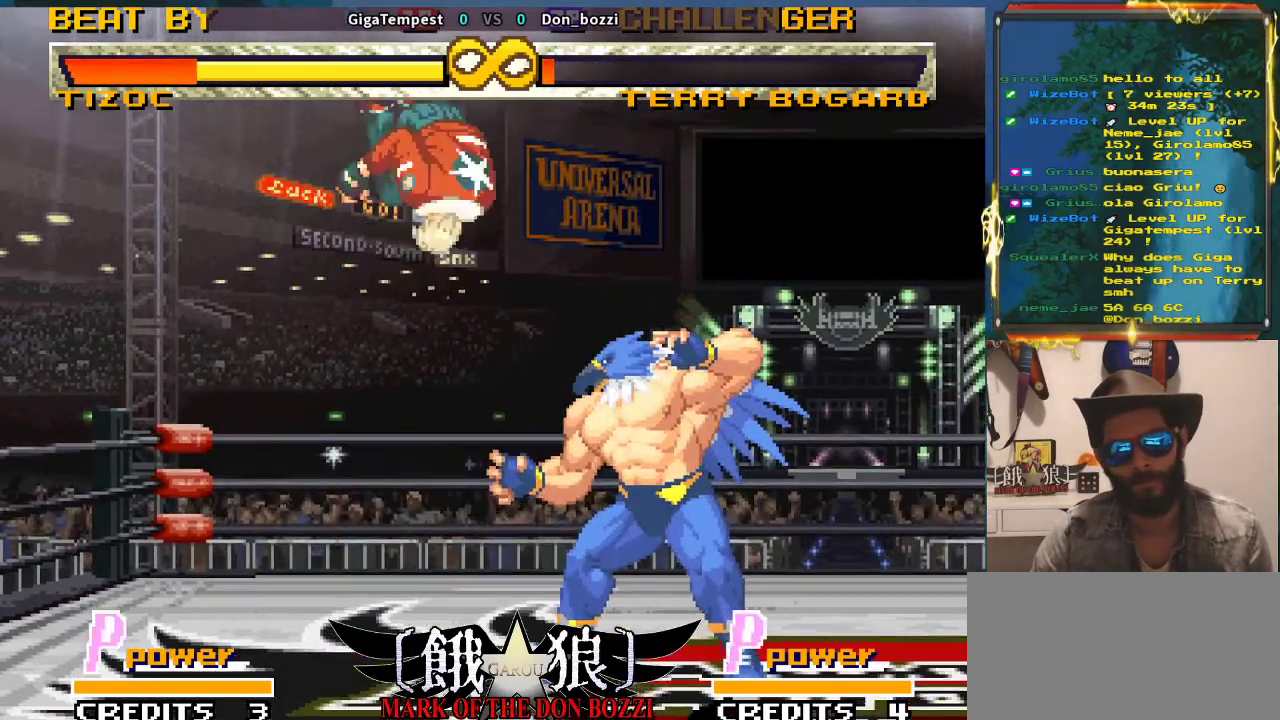
{"buttons": [], "left_stick": "center", "events": [[67, "left_stick", "center"]]}
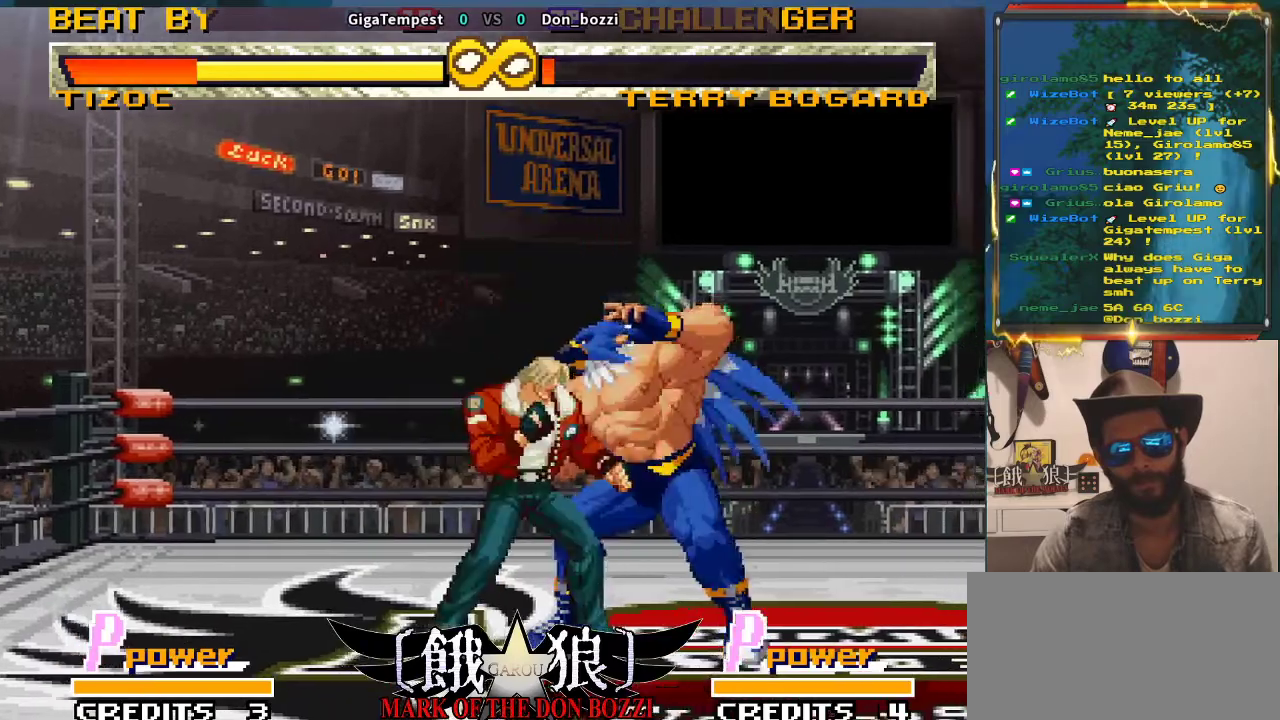
{"buttons": [], "left_stick": "center", "events": []}
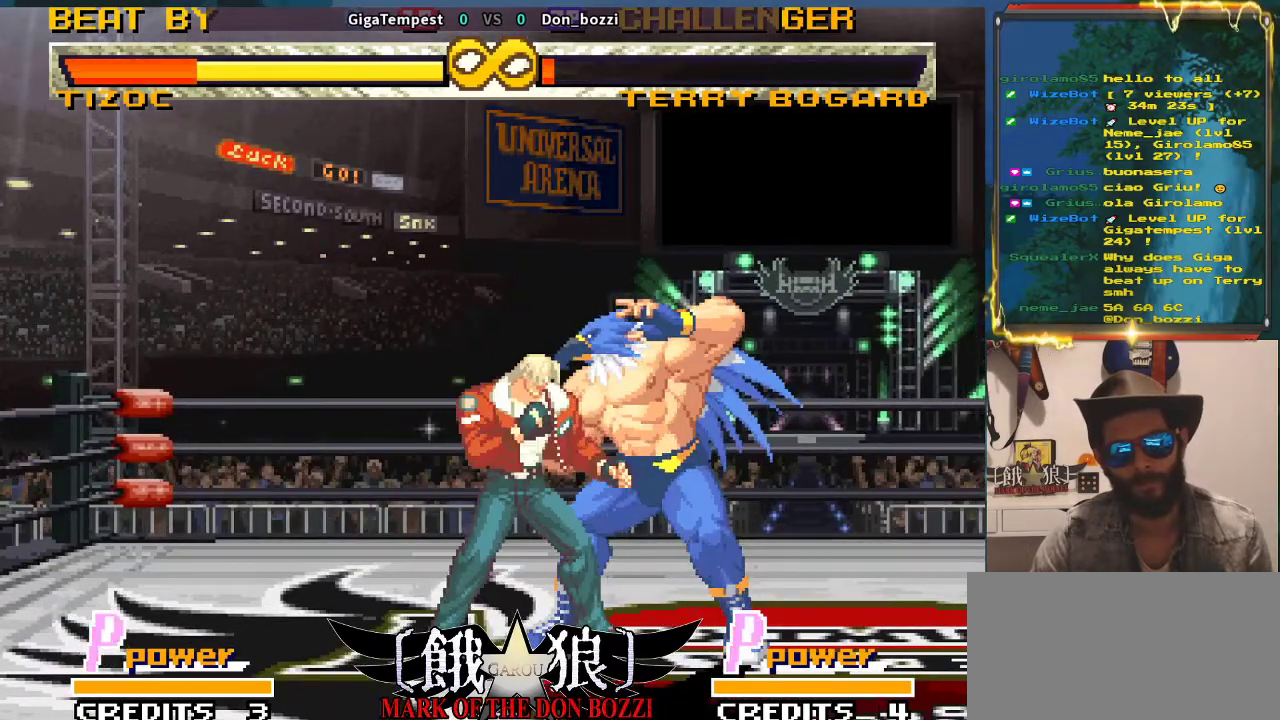
{"buttons": [], "left_stick": "center", "events": []}
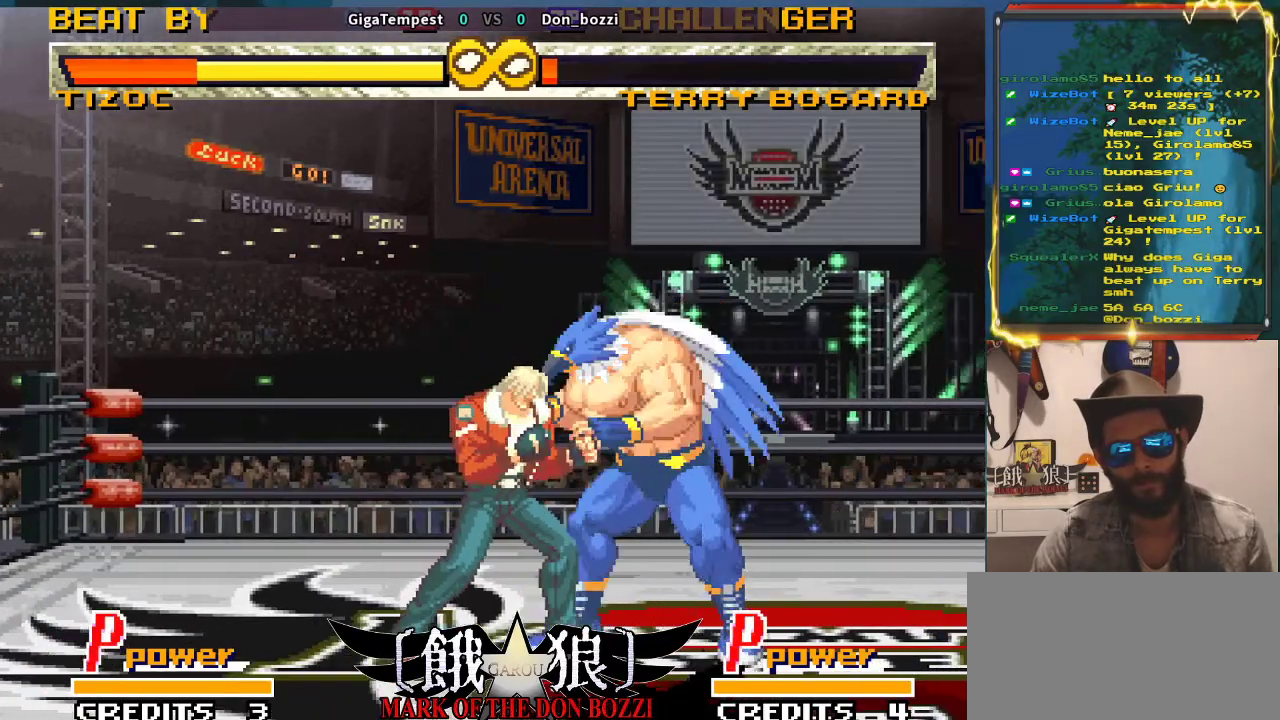
{"buttons": [], "left_stick": "up-right", "events": [[50, "left_stick", "right"], [200, "left_stick", "up-right"]]}
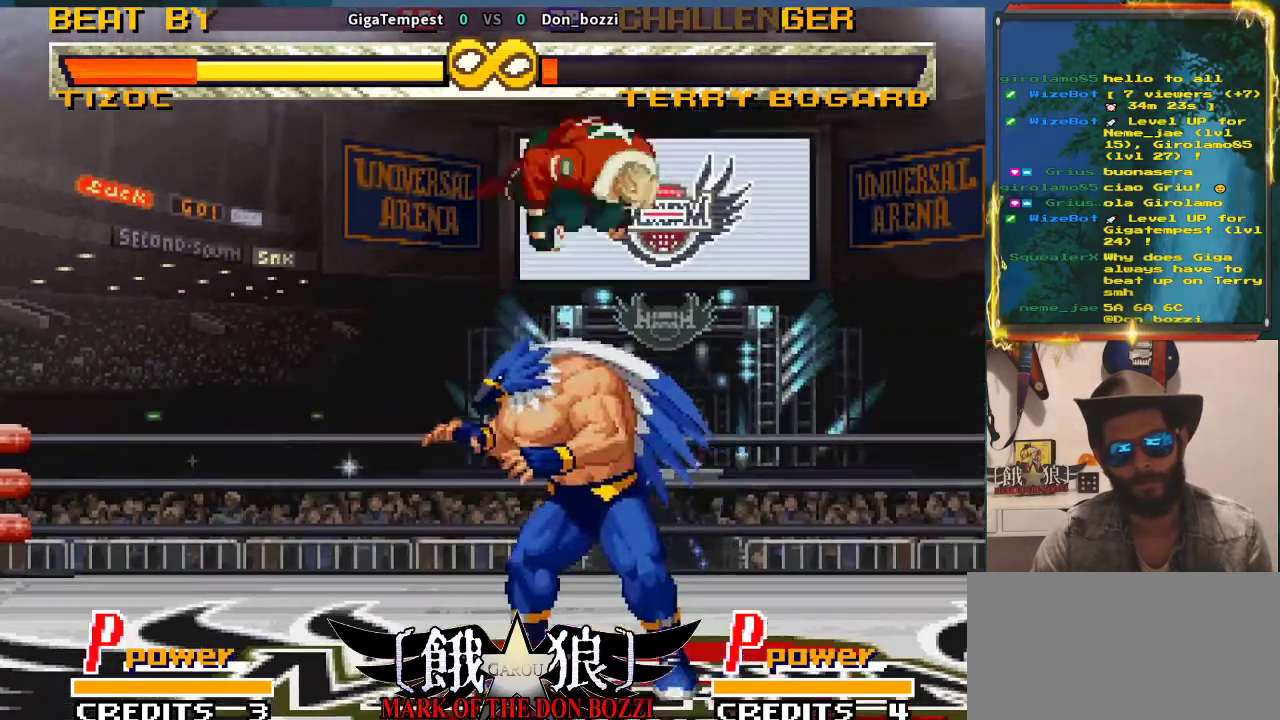
{"buttons": [], "left_stick": "center", "events": [[33, "left_stick", "center"]]}
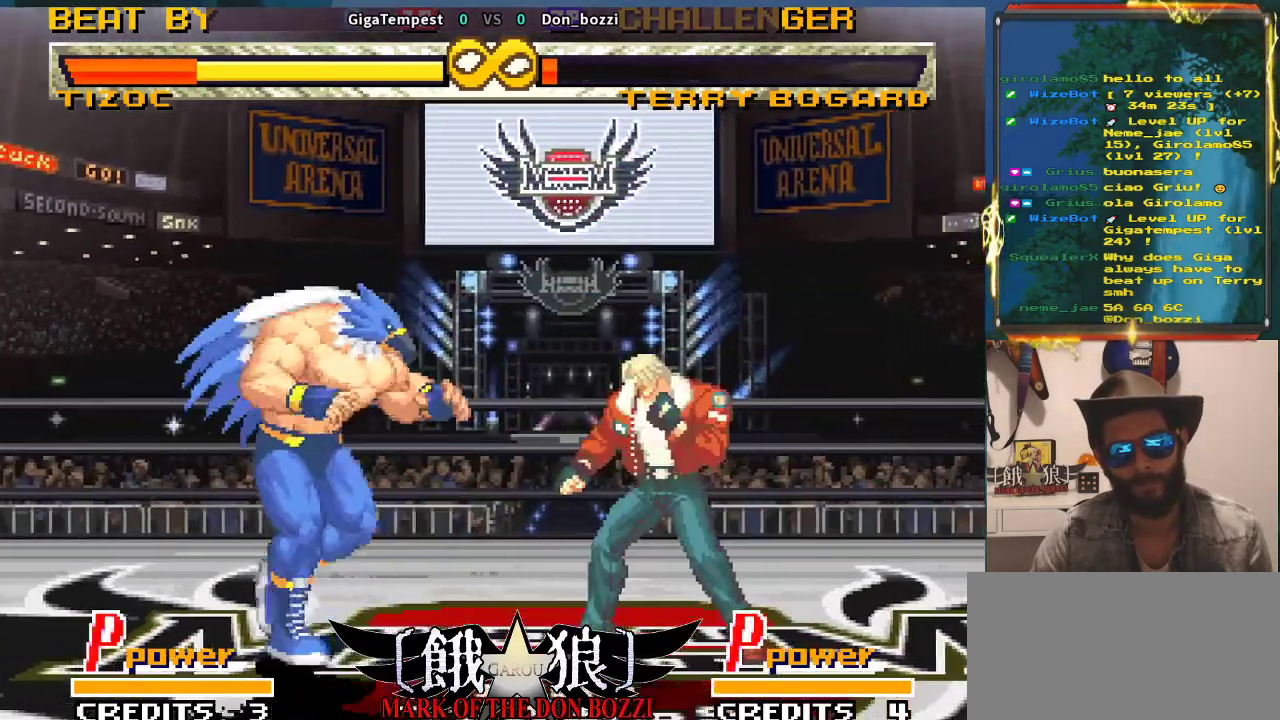
{"buttons": [], "left_stick": "center", "events": [[117, "left_stick", "left"], [300, "left_stick", "center"], [367, "left_stick", "left"], [500, "left_stick", "center"]]}
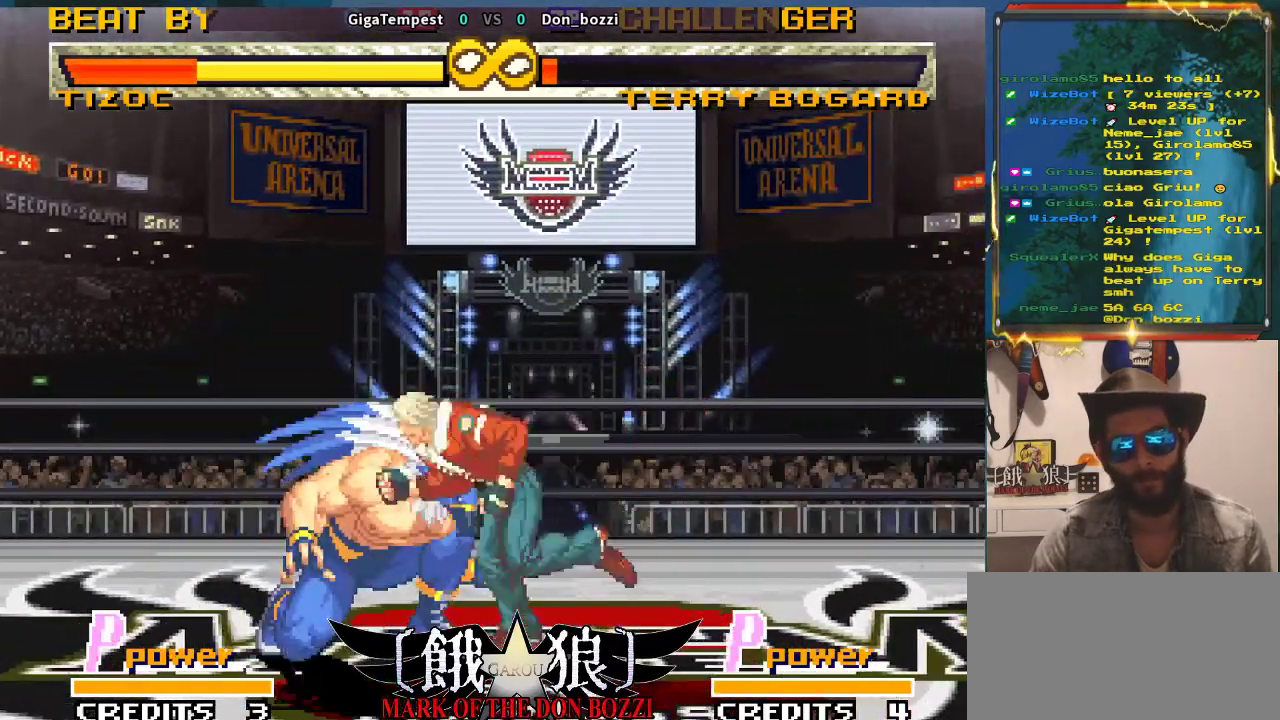
{"buttons": [], "left_stick": "center", "events": []}
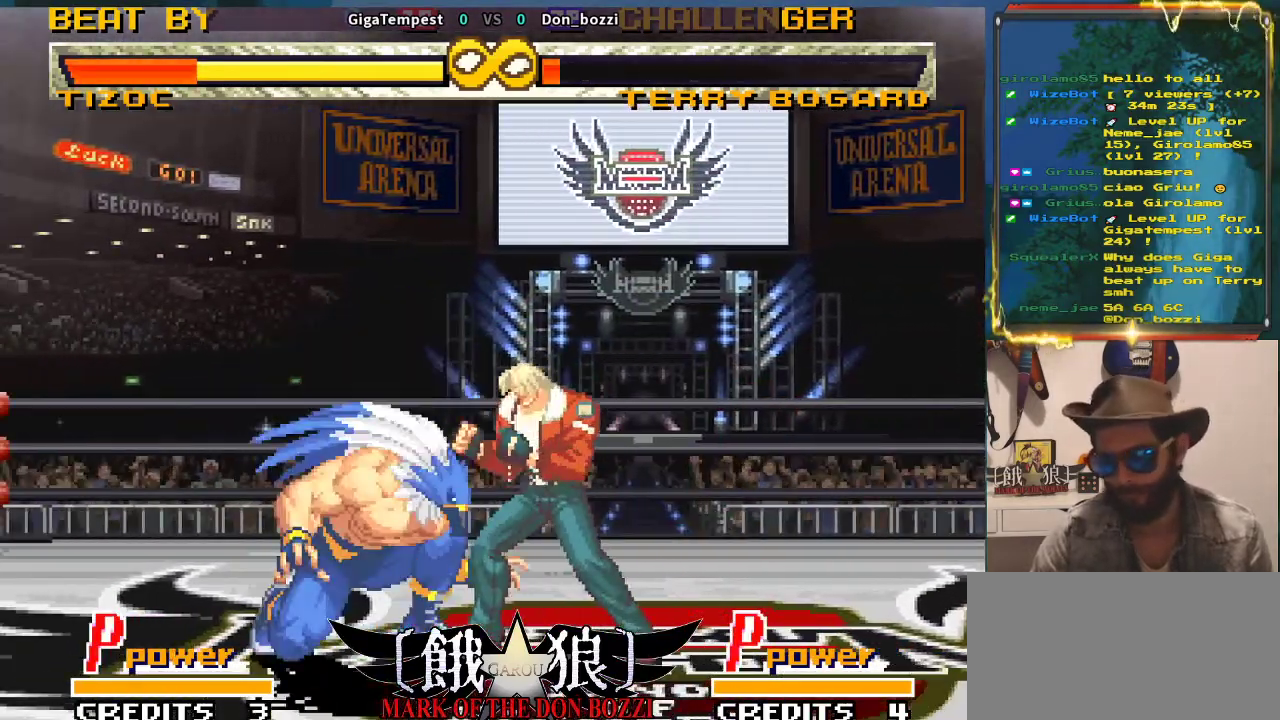
{"buttons": [], "left_stick": "center", "events": []}
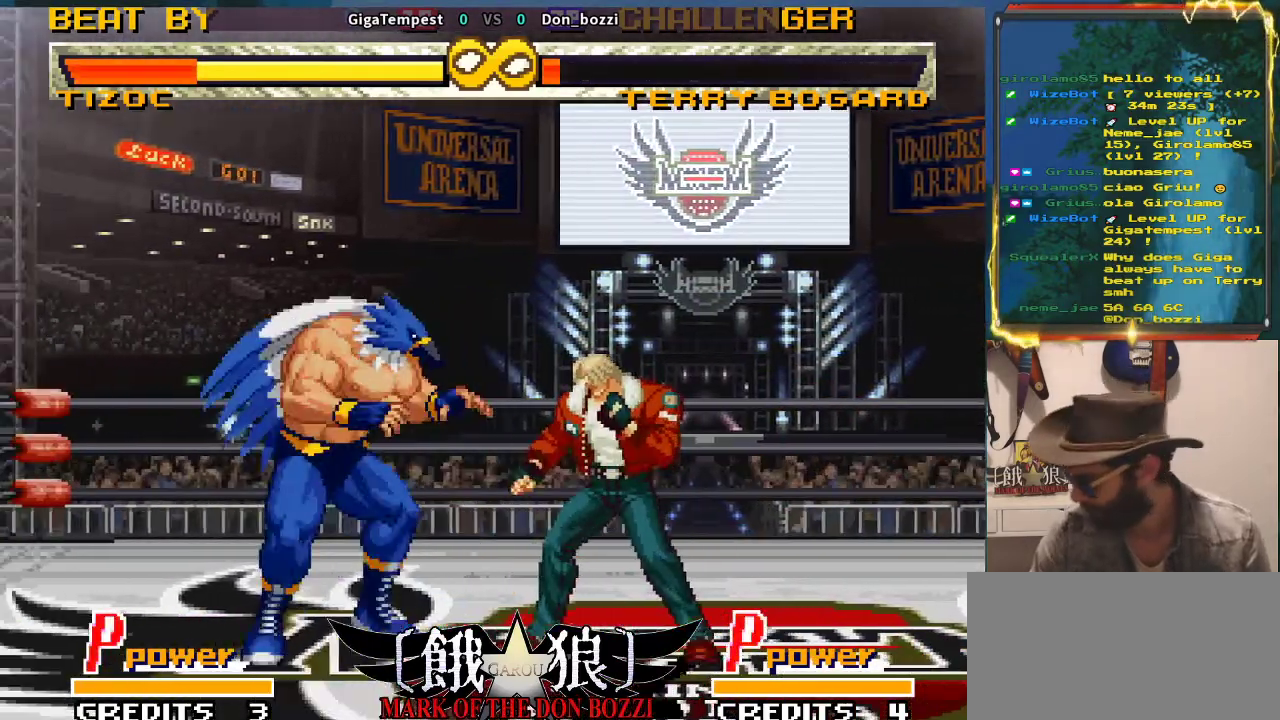
{"buttons": [], "left_stick": "center", "events": []}